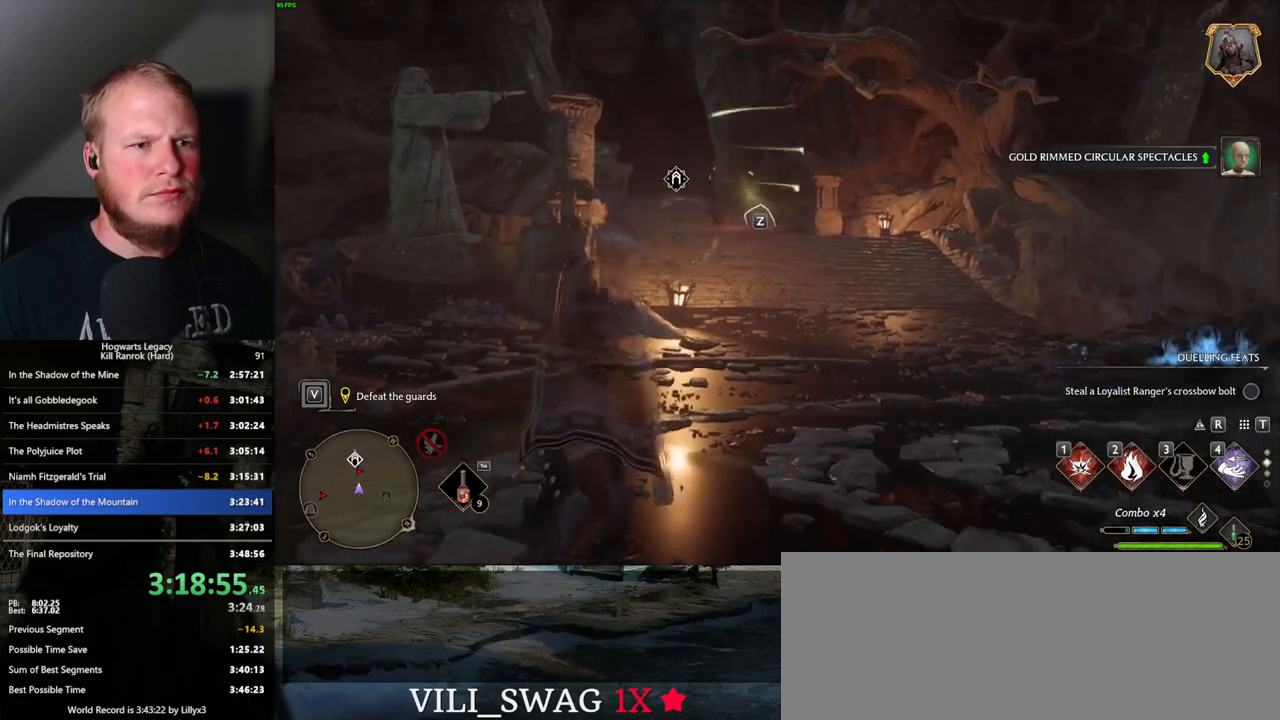
Gameplay with keyboard and mouse; each line is a JSON object with the keys and mouse buttons held at the frame after it. "events" lists presses ("down") and releases ("up") of ".", "/", "0", "1", "2", "3", "4", "5", "6", "7", "8", "9", "a", "alt_l", "alt_r", "b", "backslash", "backspace", "c", "caps_lock", "comma", "ctrl_l", "ctrl_r", "d", "e", "equals", "escape", "f", "f1", "f10", "f11", "f12", "f2", "f3", "f4", "f5", "f6", "f7", "f8", "f9", "g", "h", "i", "j", "k", "l", "lbracket", "m", "minus", "n", "o", "p", "q", "quote", "r", "rbracket", "return", "s", "semicolon", "shift_l", "shift_r", "space", "super", "t", "tab", "tilde", "u", "v", "w", "x", "y", "z", "mouse_left", "mouse_wheel", "mouse_right", "mouse_mb4" and "mouse_mb5" between this image and that frame as [ms after this image, input, new state], when the widget could be followed in between. "mouse_left", "mouse_wheel", "mouse_right", "mouse_mb4", "mouse_mb5" = the "left", "wheel", "right", "mb4", "mb5" buttons of the "mouse" list. No other keys are recorded. "wheel" means that the mouse wheel is clicked or scrolled. Mouse movement is not recorded.
{"keys": ["d", "space", "w"], "mouse": [], "events": [[17, "mouse_left", "up"], [67, "d", "down"], [150, "space", "down"]]}
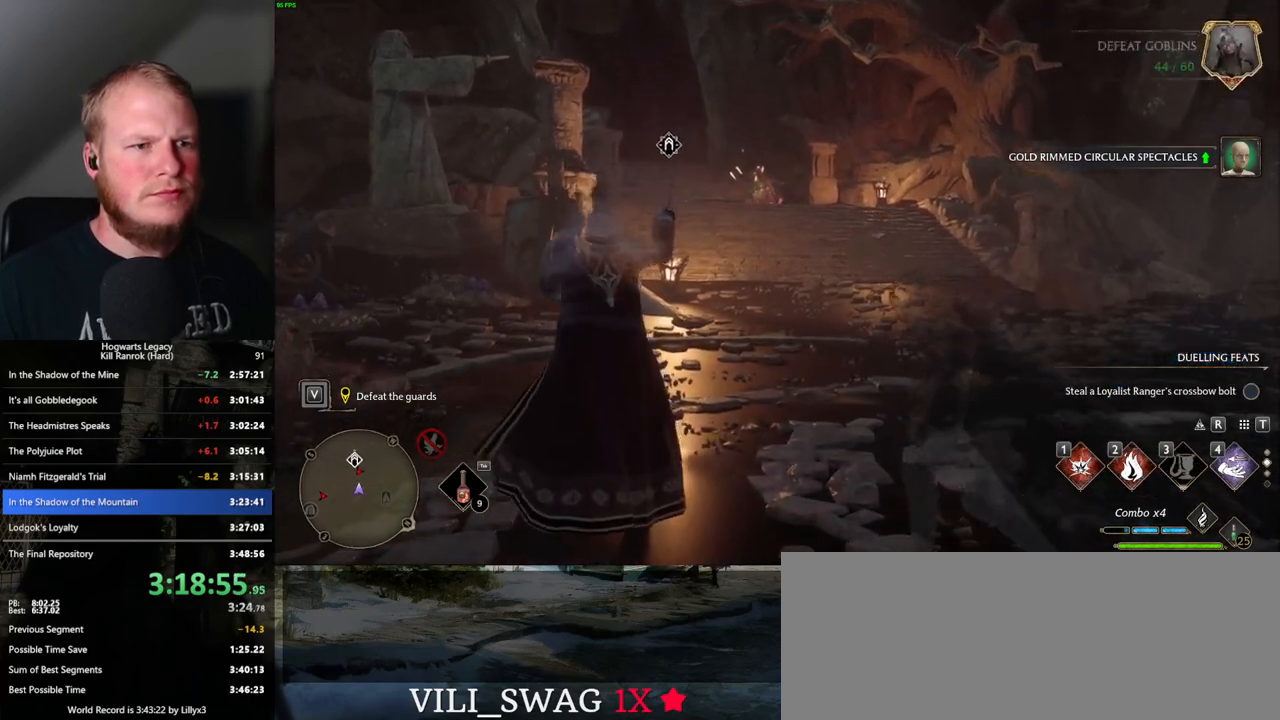
{"keys": [], "mouse": [], "events": [[200, "d", "up"], [267, "space", "up"], [450, "w", "up"]]}
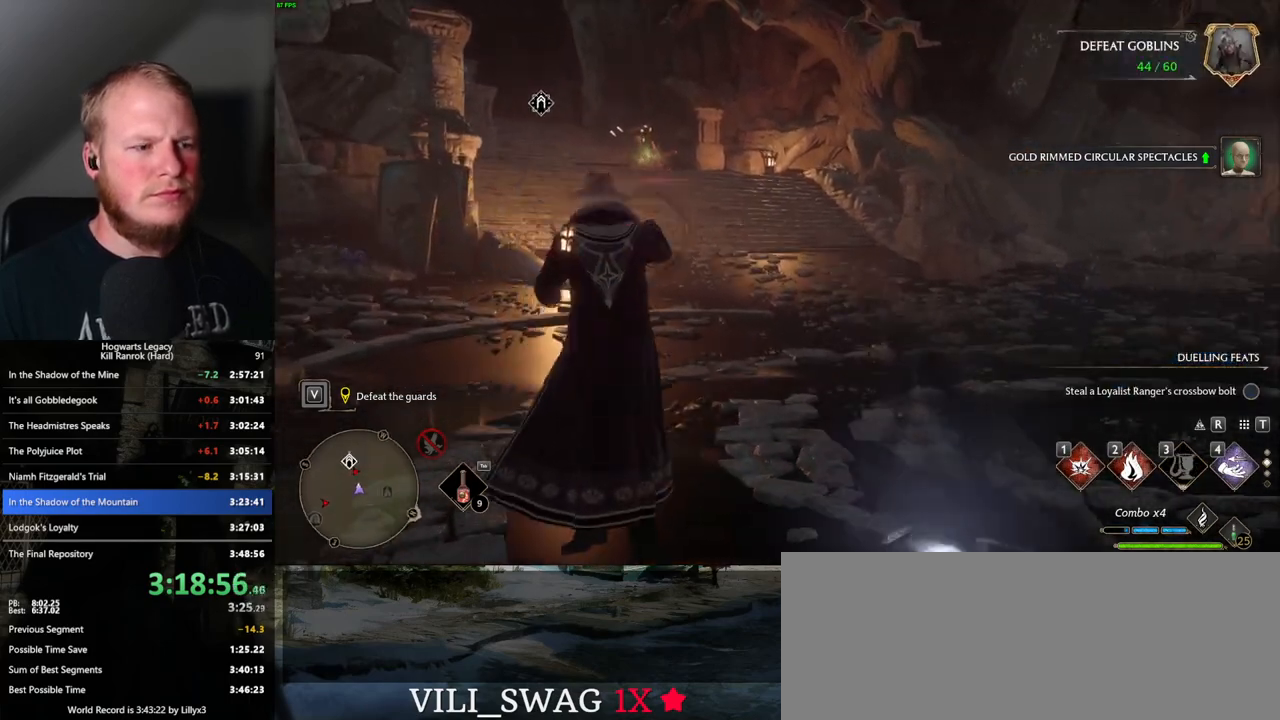
{"keys": ["w"], "mouse": [], "events": [[83, "d", "down"], [417, "w", "down"], [450, "d", "up"]]}
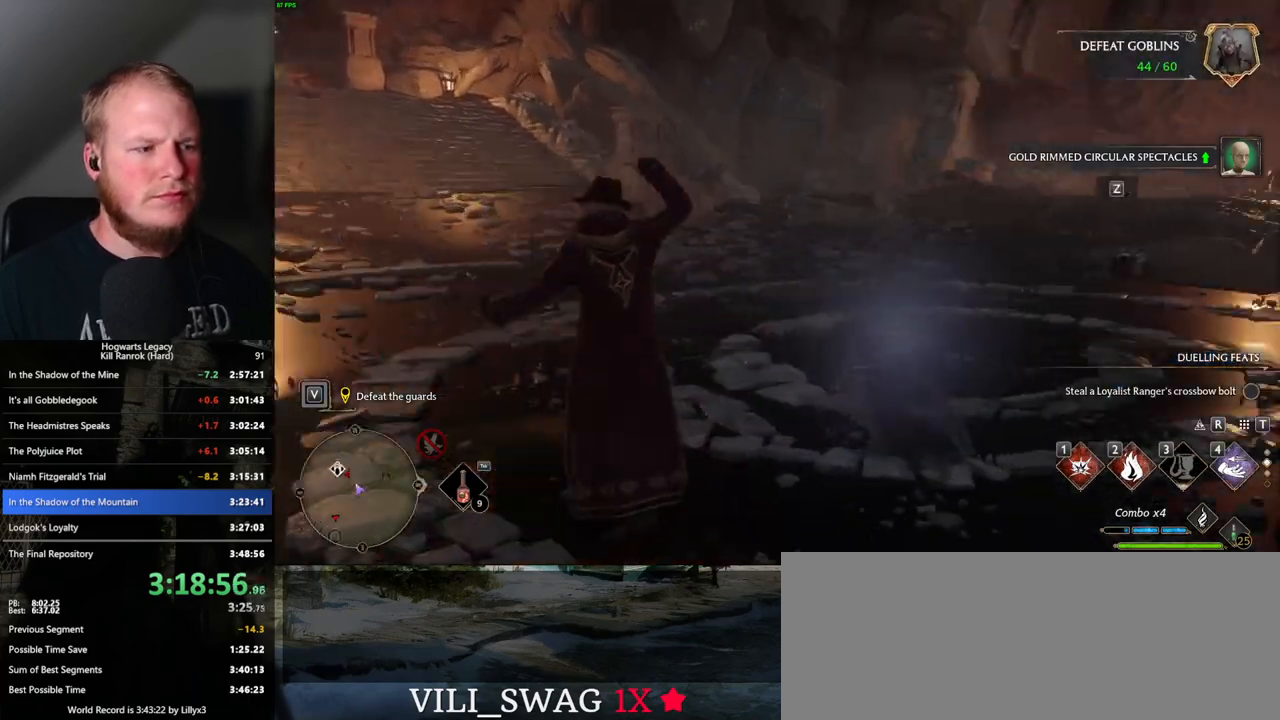
{"keys": [], "mouse": [], "events": [[317, "w", "up"]]}
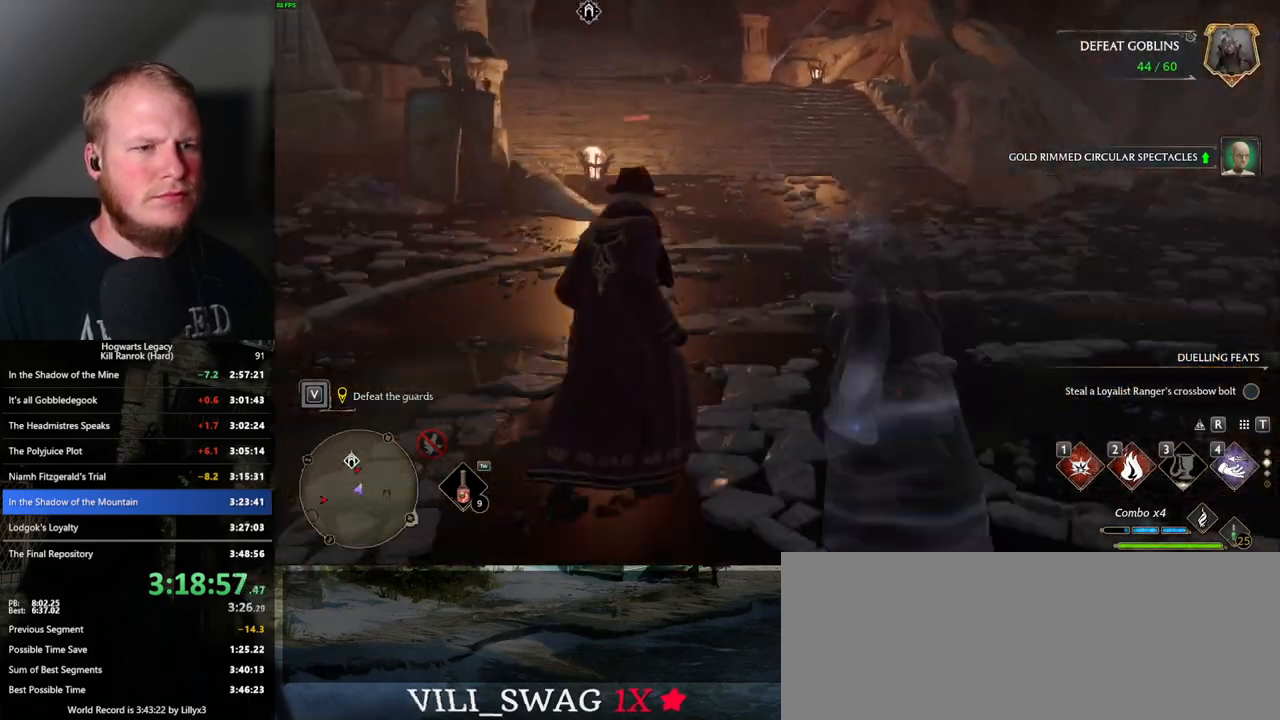
{"keys": [], "mouse": [], "events": []}
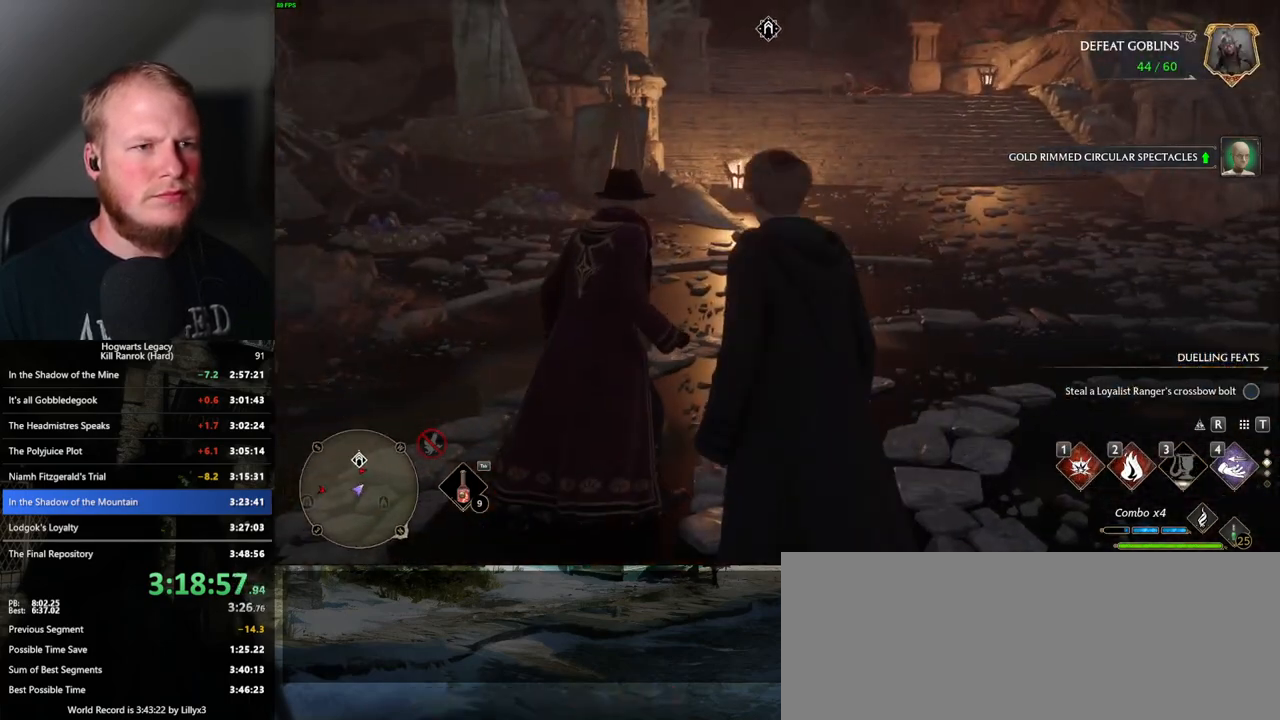
{"keys": [], "mouse": [], "events": []}
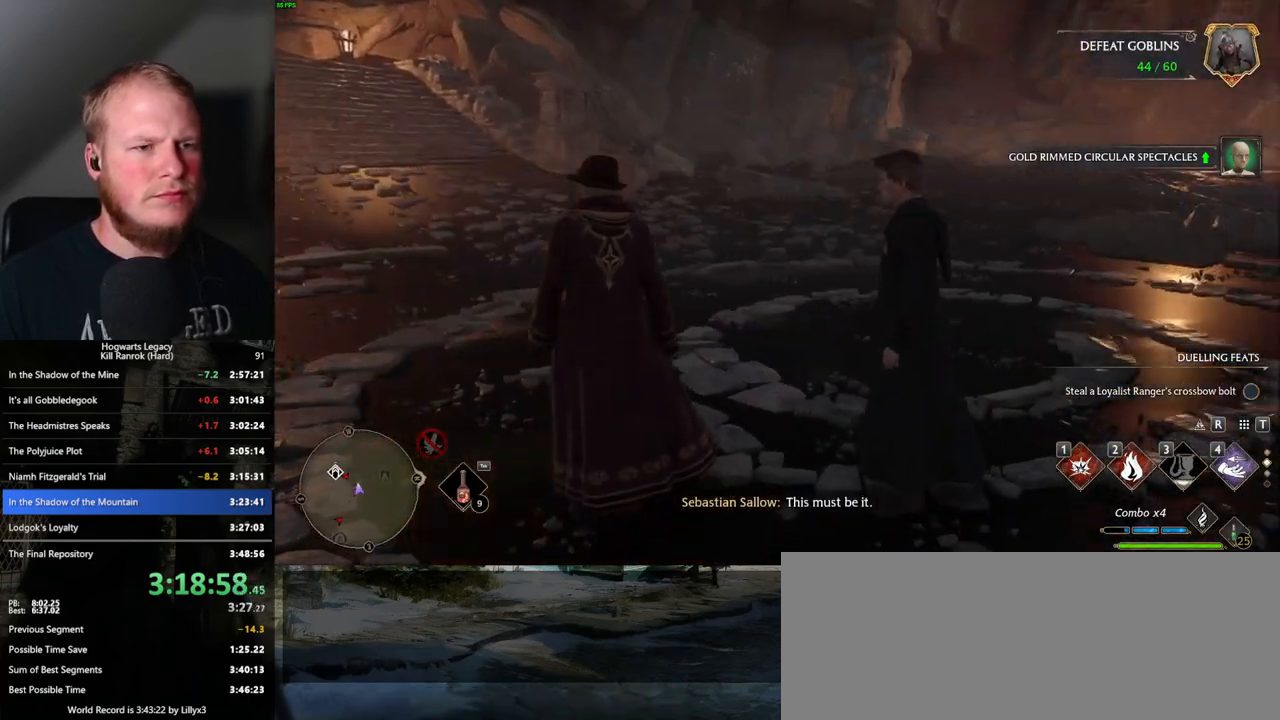
{"keys": ["d", "w"], "mouse": [], "events": [[300, "w", "down"], [317, "d", "down"]]}
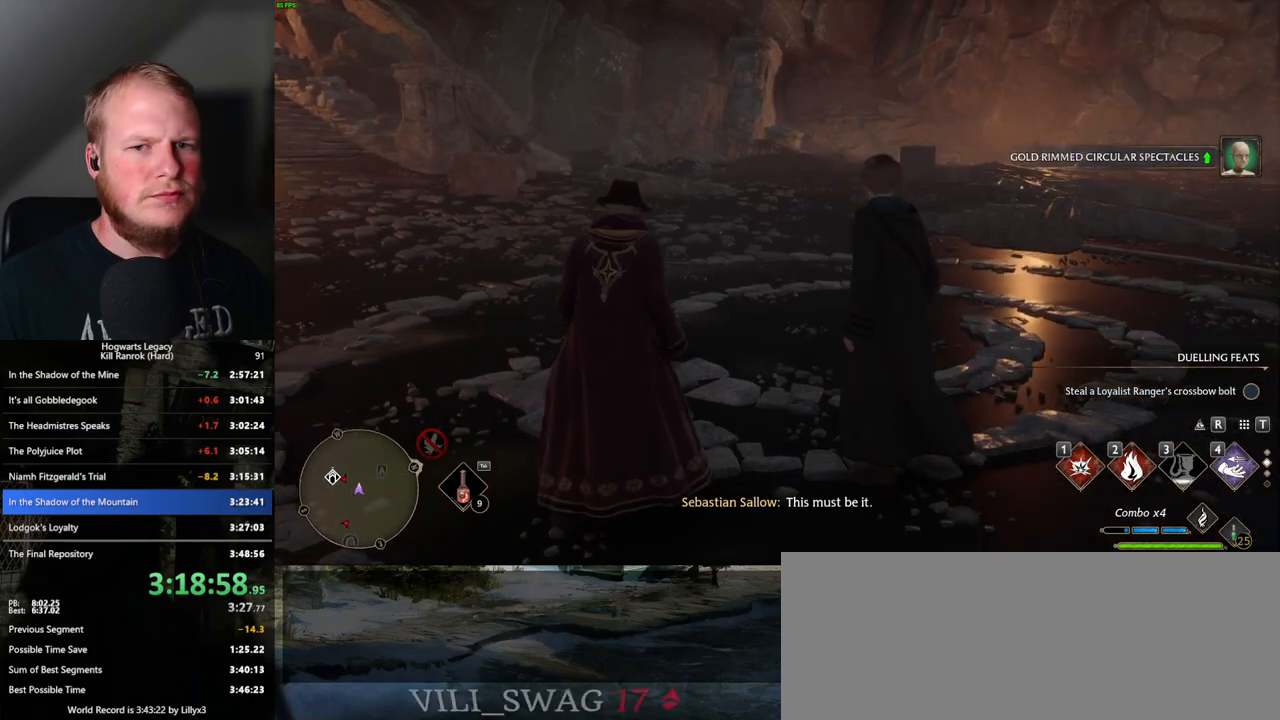
{"keys": [], "mouse": [], "events": [[33, "d", "up"], [217, "w", "up"]]}
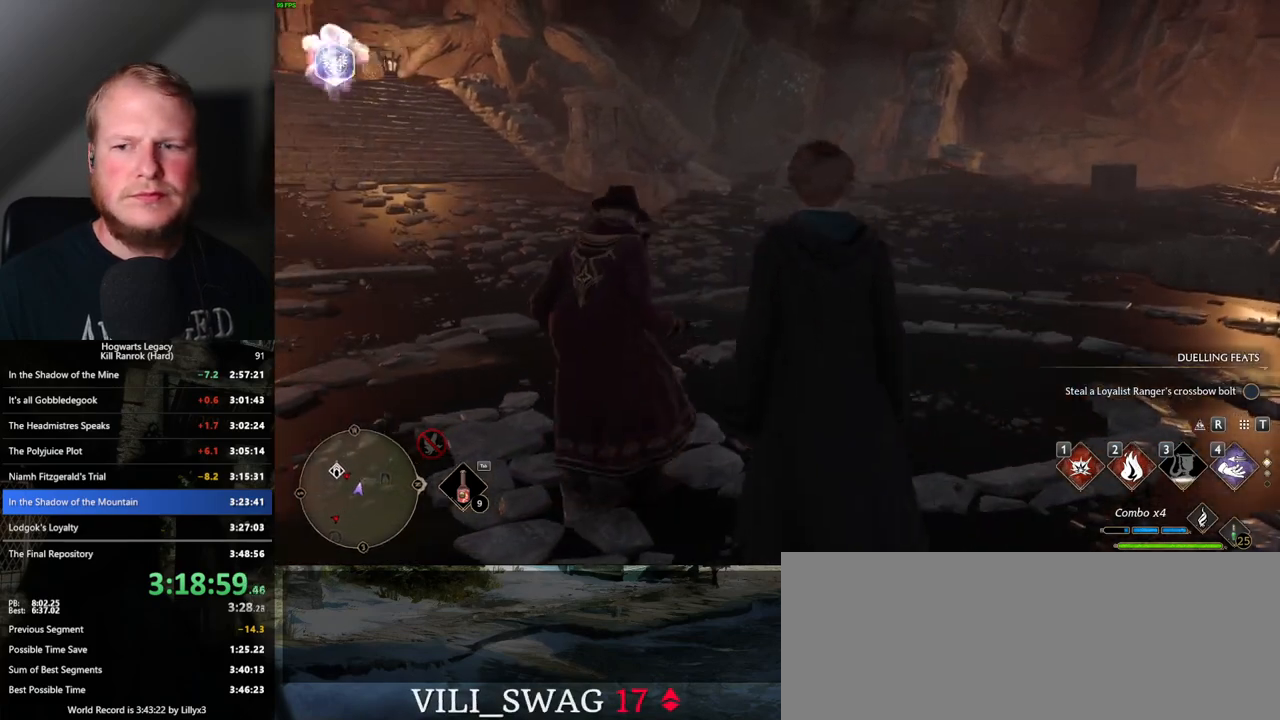
{"keys": [], "mouse": [], "events": []}
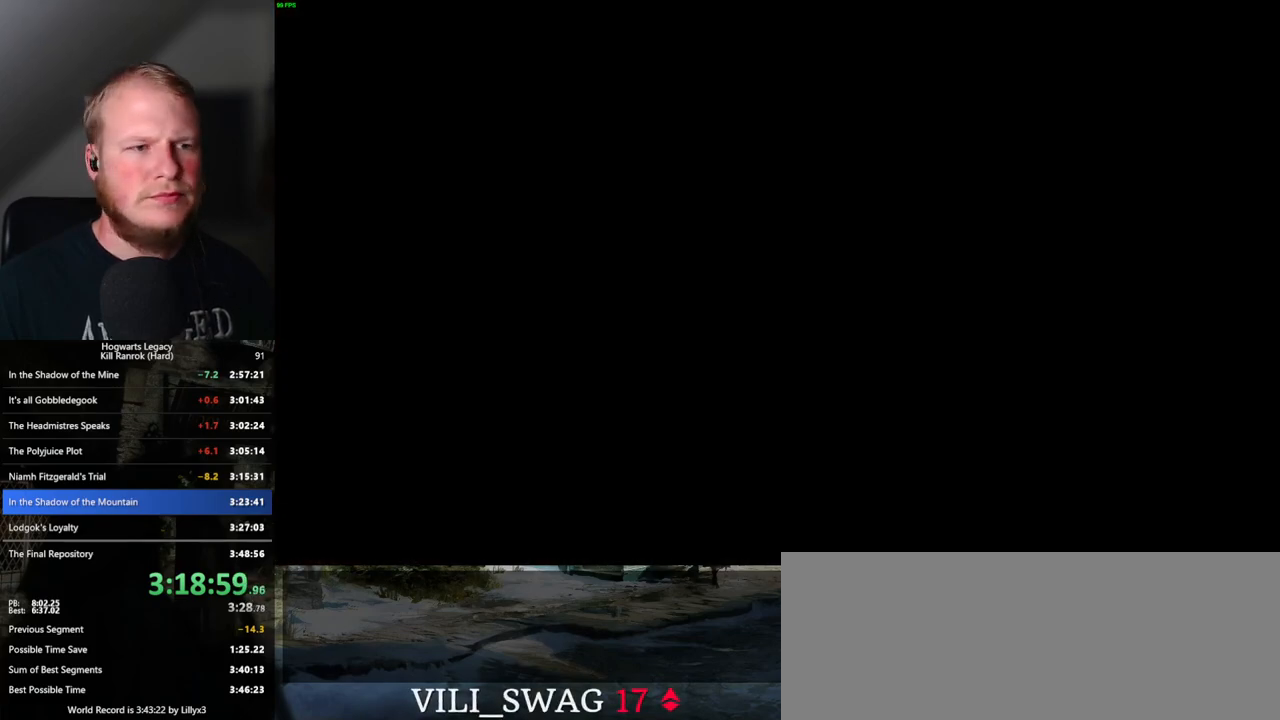
{"keys": ["q"], "mouse": [], "events": [[150, "mouse_wheel", "down"], [183, "q", "down"], [183, "space", "down"], [250, "mouse_wheel", "up"], [250, "q", "up"], [267, "space", "up"], [333, "q", "down"], [350, "space", "down"], [417, "q", "up"], [417, "space", "up"], [500, "q", "down"]]}
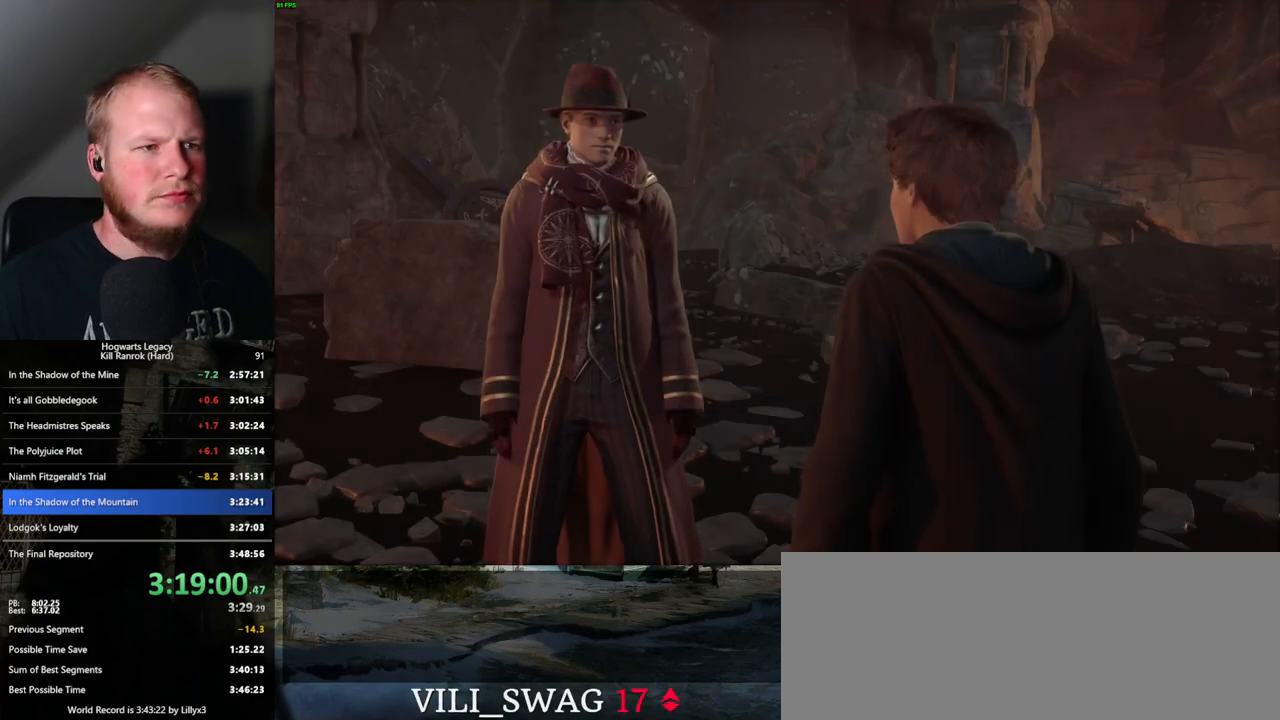
{"keys": ["q", "space"], "mouse": ["wheel"], "events": [[17, "space", "down"], [33, "mouse_wheel", "down"], [50, "mouse_wheel", "up"], [67, "q", "up"], [67, "space", "up"], [83, "mouse_wheel", "down"], [100, "mouse_wheel", "up"], [133, "mouse_wheel", "down"], [167, "q", "down"], [167, "space", "down"], [217, "mouse_wheel", "up"], [233, "q", "up"], [233, "space", "up"], [317, "q", "down"], [317, "space", "down"], [367, "q", "up"], [367, "space", "up"], [417, "mouse_wheel", "down"], [467, "mouse_wheel", "up"], [467, "q", "down"], [483, "space", "down"], [500, "mouse_wheel", "down"]]}
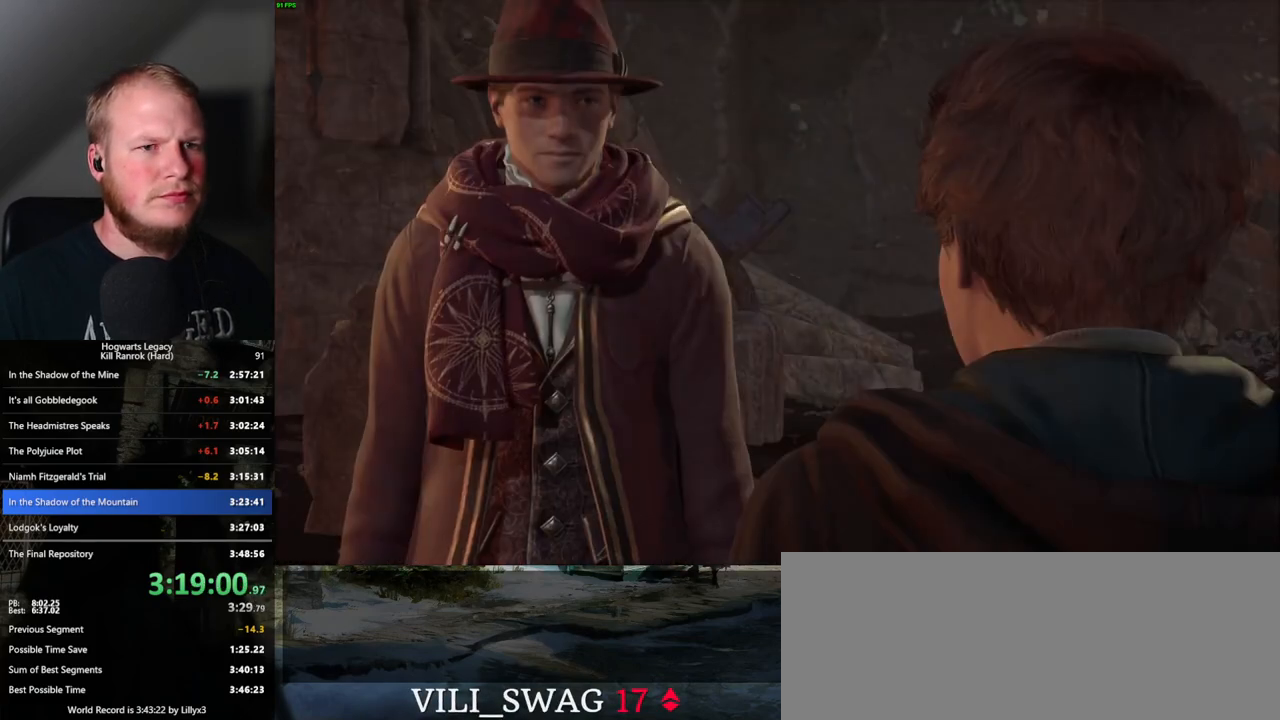
{"keys": [], "mouse": [], "events": [[17, "mouse_wheel", "up"], [33, "mouse_wheel", "down"], [33, "q", "up"], [33, "space", "up"], [50, "mouse_wheel", "up"], [133, "q", "down"], [133, "space", "down"], [183, "q", "up"], [183, "space", "up"], [267, "mouse_wheel", "down"], [283, "mouse_wheel", "up"], [283, "q", "down"], [283, "space", "down"], [300, "mouse_wheel", "down"], [333, "q", "up"], [333, "space", "up"], [367, "mouse_wheel", "up"], [417, "q", "down"], [417, "space", "down"], [467, "q", "up"], [467, "space", "up"]]}
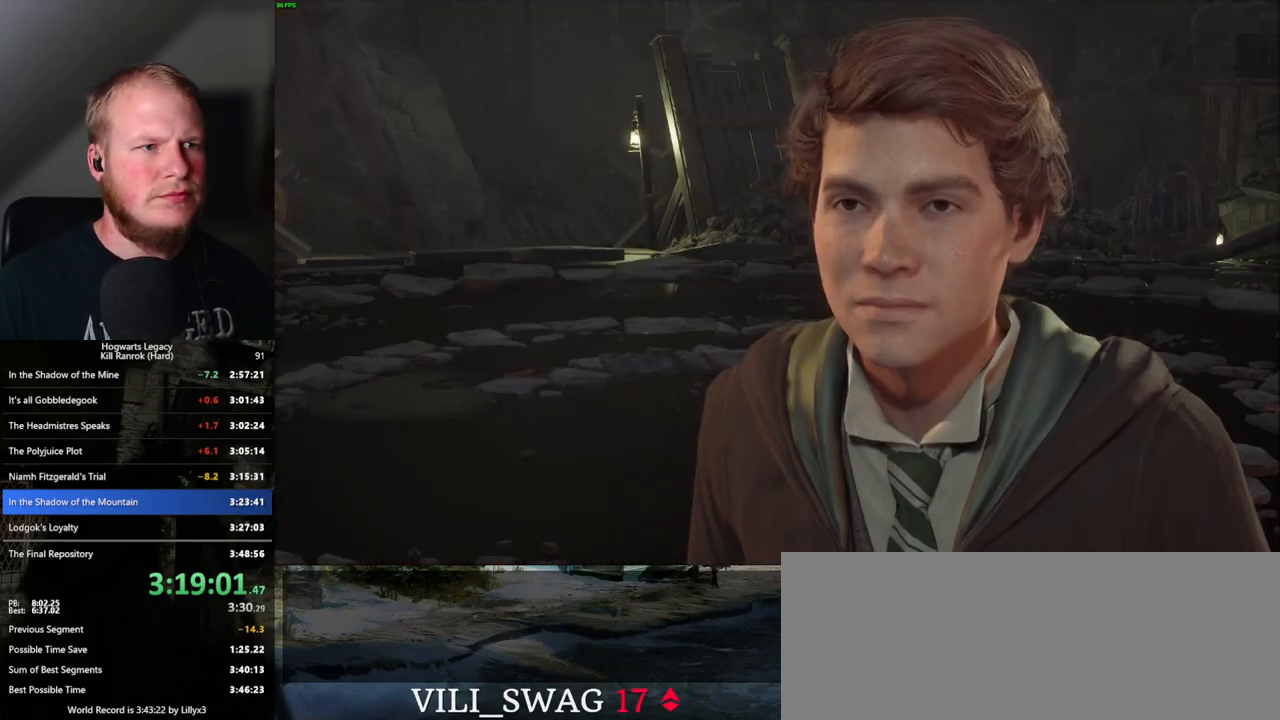
{"keys": [], "mouse": ["wheel"], "events": [[83, "q", "down"], [100, "space", "down"], [117, "mouse_wheel", "down"], [150, "mouse_wheel", "up"], [150, "q", "up"], [150, "space", "up"], [167, "mouse_wheel", "down"], [250, "mouse_wheel", "up"], [250, "q", "down"], [250, "space", "down"], [300, "space", "up"], [317, "q", "up"], [400, "q", "down"], [417, "space", "down"], [450, "q", "up"], [450, "space", "up"], [483, "mouse_wheel", "down"]]}
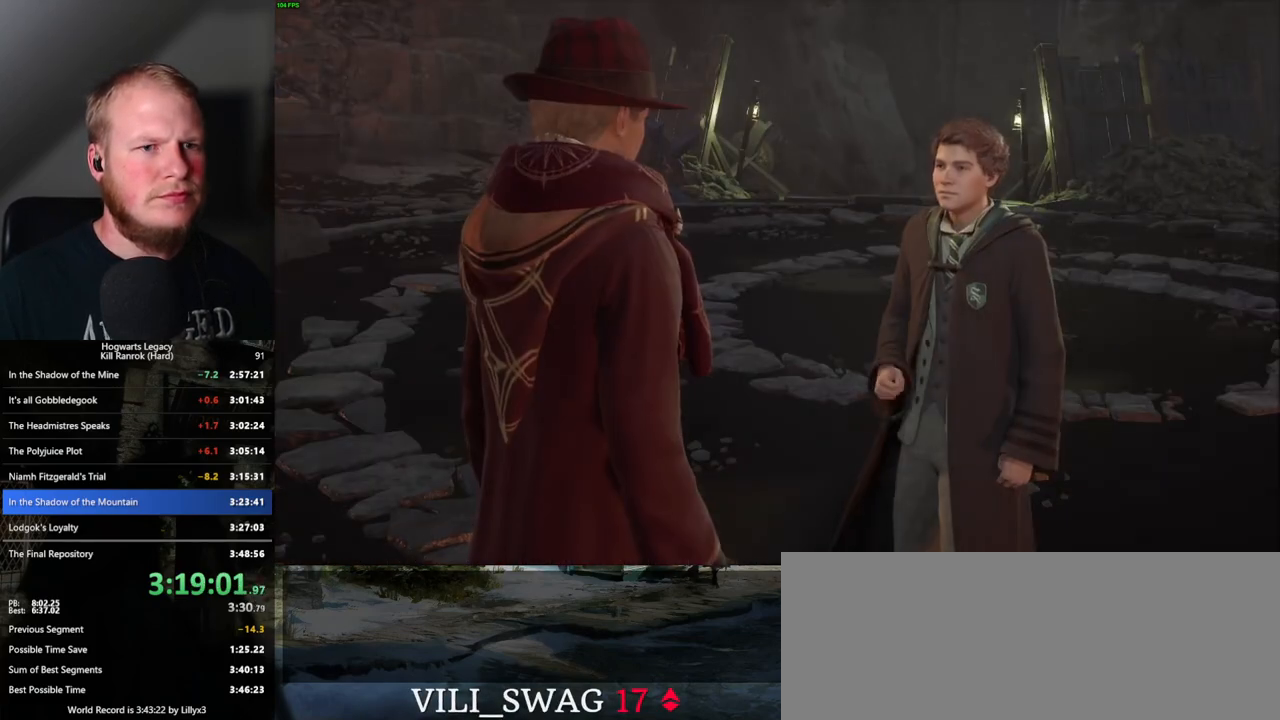
{"keys": [], "mouse": ["wheel"], "events": [[67, "q", "down"], [67, "space", "down"], [117, "mouse_wheel", "up"], [117, "q", "up"], [117, "space", "up"], [200, "q", "down"], [200, "space", "down"], [267, "q", "up"], [267, "space", "up"], [367, "mouse_wheel", "down"], [367, "q", "down"], [383, "mouse_wheel", "up"], [383, "space", "down"], [400, "mouse_wheel", "down"], [433, "q", "up"], [433, "space", "up"], [467, "mouse_wheel", "up"], [500, "mouse_wheel", "down"]]}
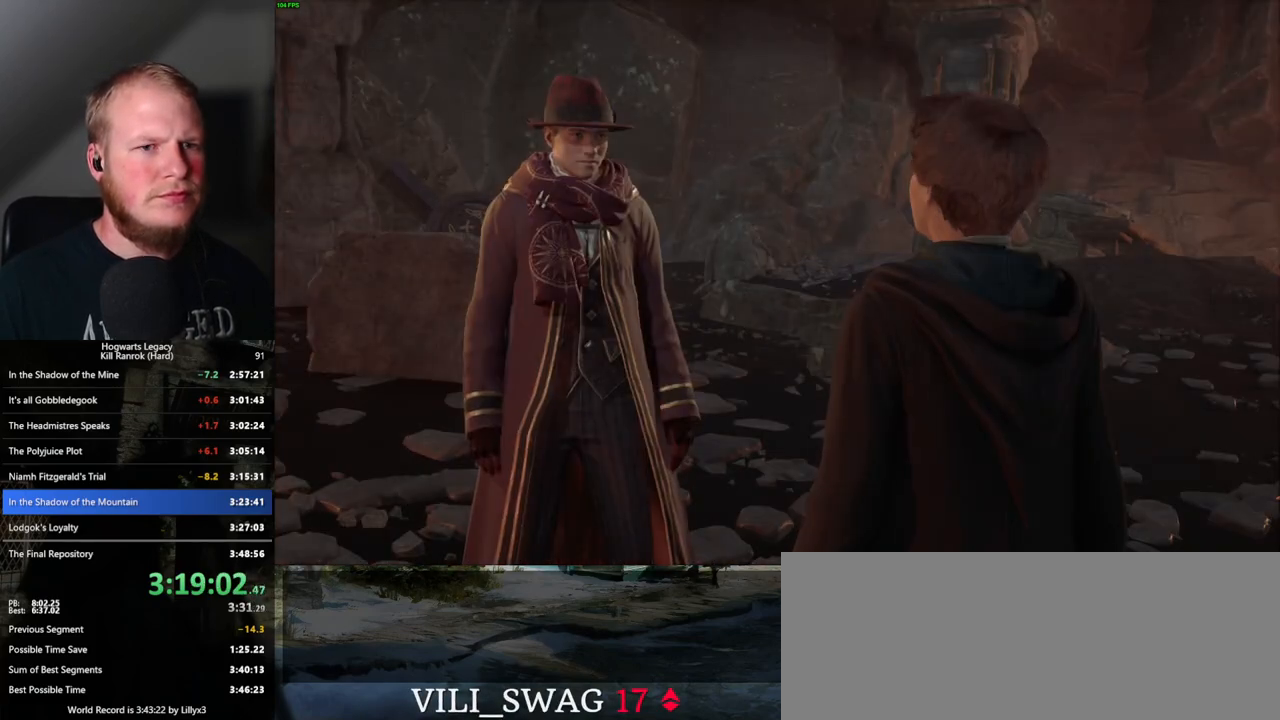
{"keys": ["q"], "mouse": [], "events": [[33, "mouse_wheel", "up"], [33, "q", "down"], [50, "space", "down"], [83, "q", "up"], [83, "space", "up"], [183, "q", "down"], [200, "space", "down"], [233, "space", "up"], [250, "q", "up"], [267, "mouse_wheel", "down"], [300, "mouse_wheel", "up"], [333, "mouse_wheel", "down"], [350, "mouse_wheel", "up"], [350, "q", "down"], [367, "mouse_wheel", "down"], [367, "space", "down"], [400, "mouse_wheel", "up"], [400, "space", "up"], [417, "q", "up"], [483, "q", "down"]]}
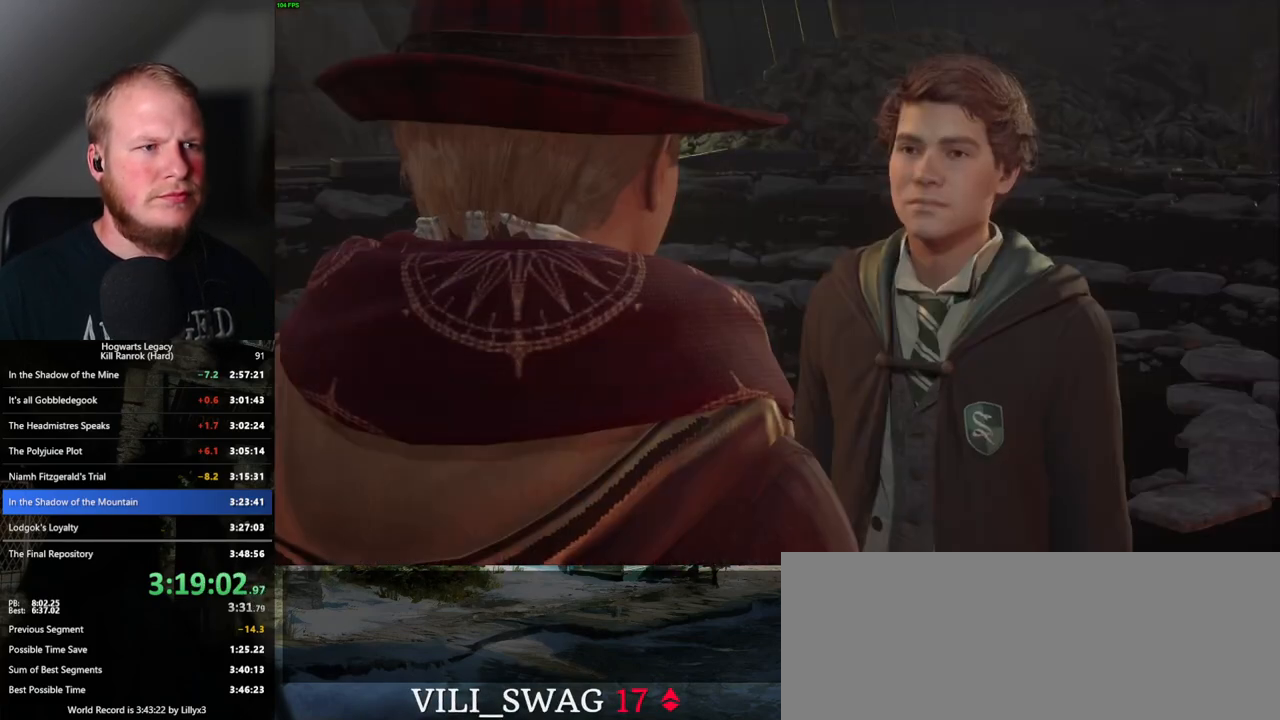
{"keys": ["q", "space"], "mouse": [], "events": [[17, "space", "down"], [67, "q", "up"], [67, "space", "up"], [117, "mouse_wheel", "down"], [150, "q", "down"], [167, "mouse_wheel", "up"], [167, "space", "down"], [183, "mouse_wheel", "down"], [217, "mouse_wheel", "up"], [217, "q", "up"], [217, "space", "up"], [250, "mouse_wheel", "down"], [300, "mouse_wheel", "up"], [300, "q", "down"], [333, "space", "down"], [383, "q", "up"], [383, "space", "up"], [483, "q", "down"], [483, "space", "down"]]}
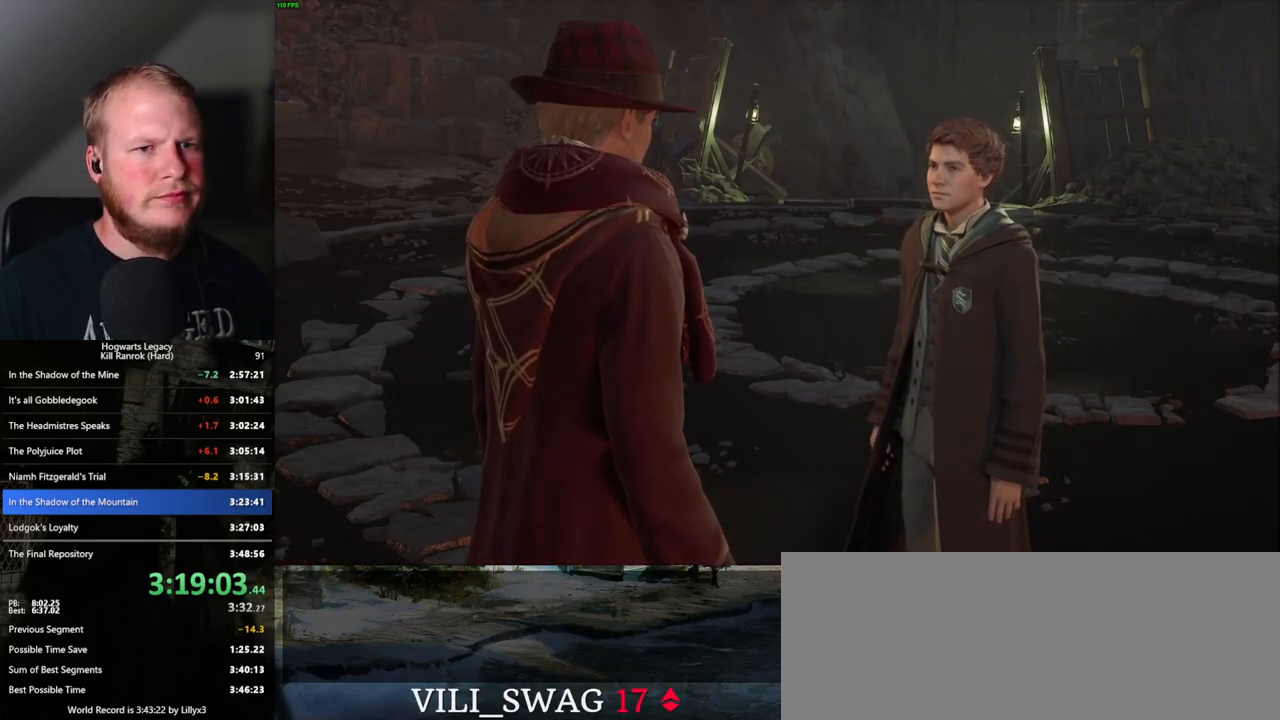
{"keys": ["space"], "mouse": ["wheel"], "events": [[33, "space", "up"], [50, "q", "up"], [67, "mouse_wheel", "down"], [83, "q", "down"], [133, "mouse_wheel", "up"], [133, "space", "down"], [200, "mouse_wheel", "down"], [217, "mouse_wheel", "up"], [217, "space", "up"], [233, "q", "up"], [283, "q", "down"], [300, "space", "down"], [350, "q", "up"], [367, "space", "up"], [433, "mouse_wheel", "down"], [433, "space", "down"], [450, "mouse_wheel", "up"], [450, "q", "down"], [467, "mouse_wheel", "down"], [500, "q", "up"]]}
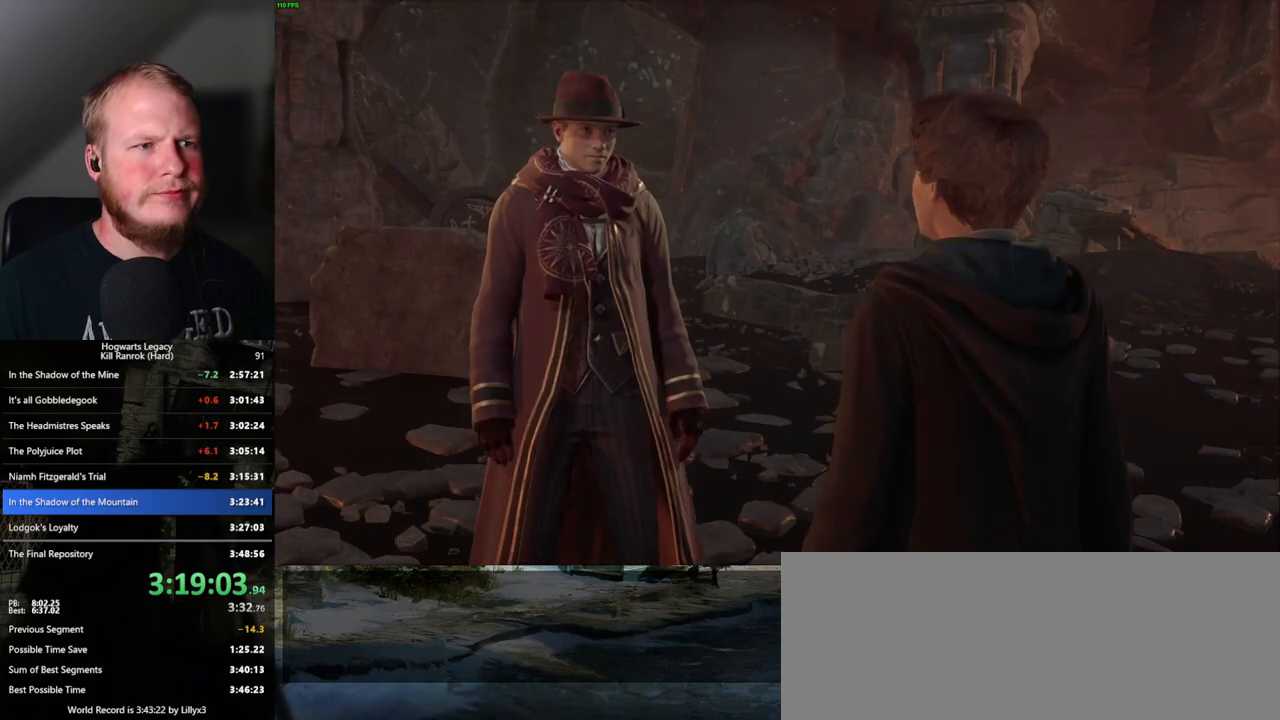
{"keys": [], "mouse": [], "events": [[17, "space", "up"], [100, "mouse_wheel", "up"], [100, "q", "down"], [100, "space", "down"], [167, "q", "up"], [167, "space", "up"], [267, "q", "down"], [283, "space", "down"], [333, "mouse_wheel", "down"], [333, "q", "up"], [333, "space", "up"], [400, "mouse_wheel", "up"], [400, "q", "down"], [400, "space", "down"], [450, "mouse_wheel", "down"], [483, "mouse_wheel", "up"], [483, "q", "up"], [483, "space", "up"]]}
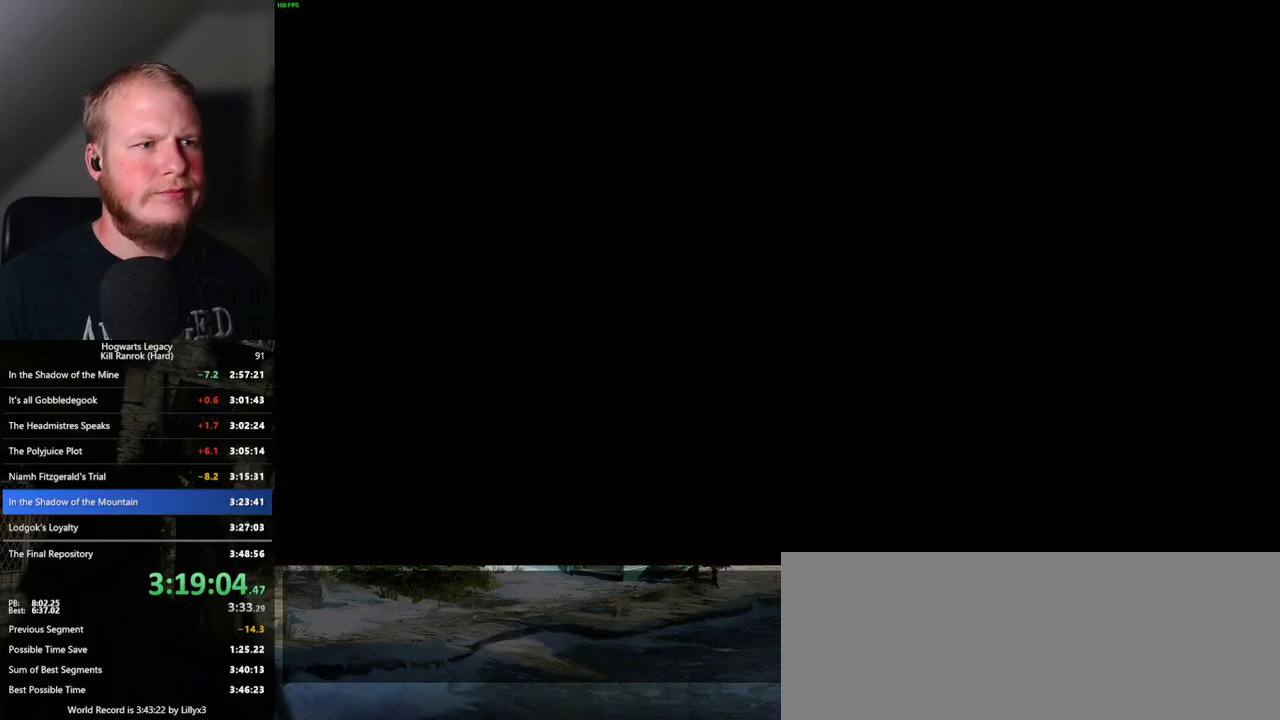
{"keys": ["w"], "mouse": [], "events": [[400, "w", "down"]]}
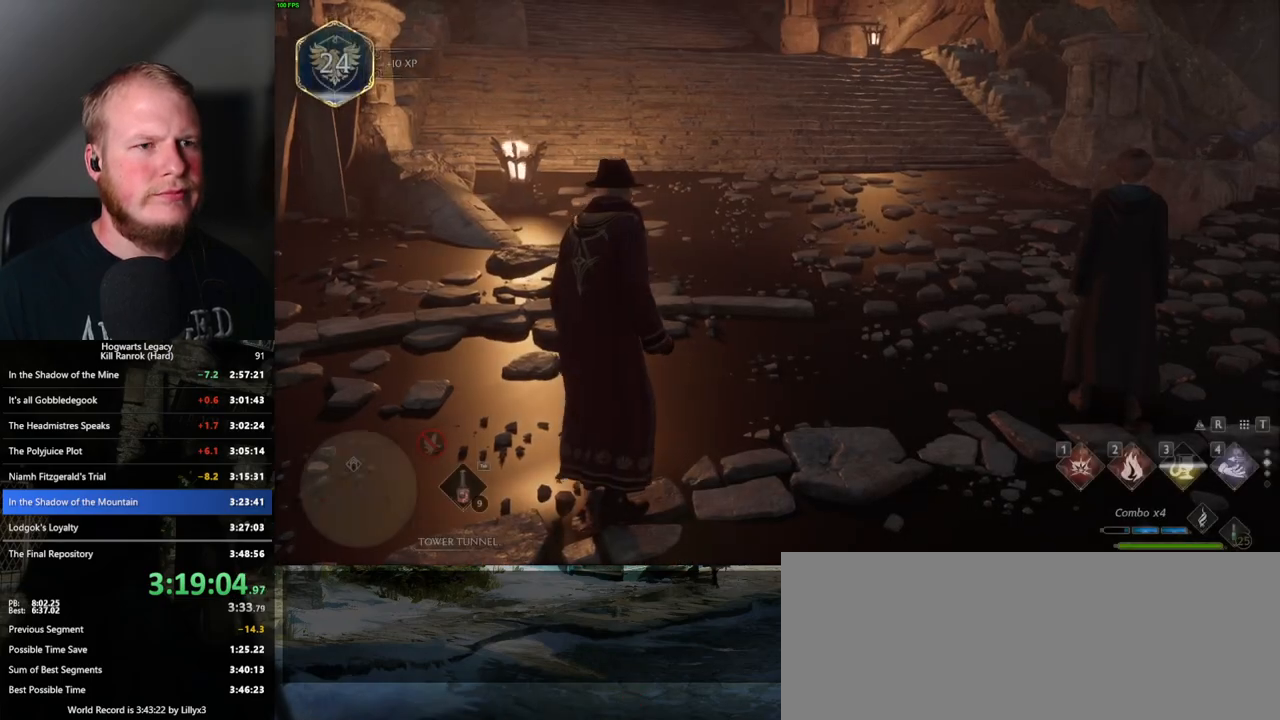
{"keys": ["space", "w"], "mouse": [], "events": [[100, "shift_l", "down"], [200, "space", "down"], [217, "shift_l", "up"]]}
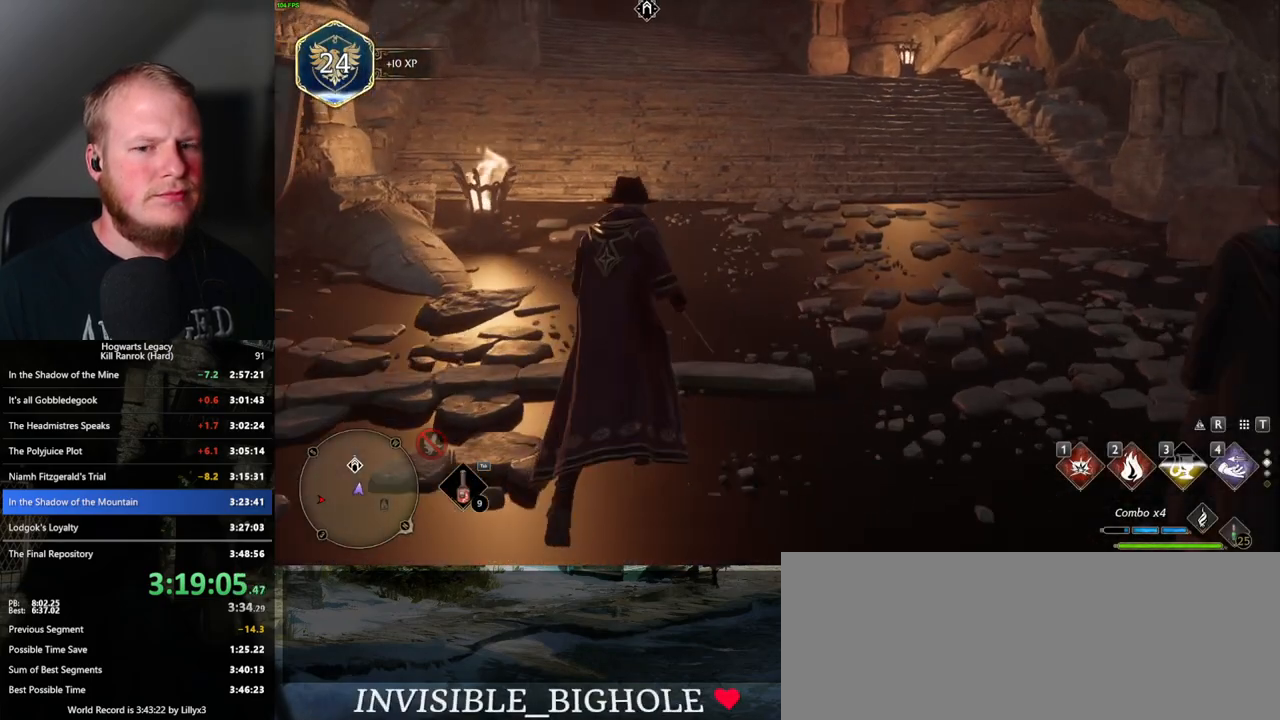
{"keys": ["space", "w"], "mouse": [], "events": []}
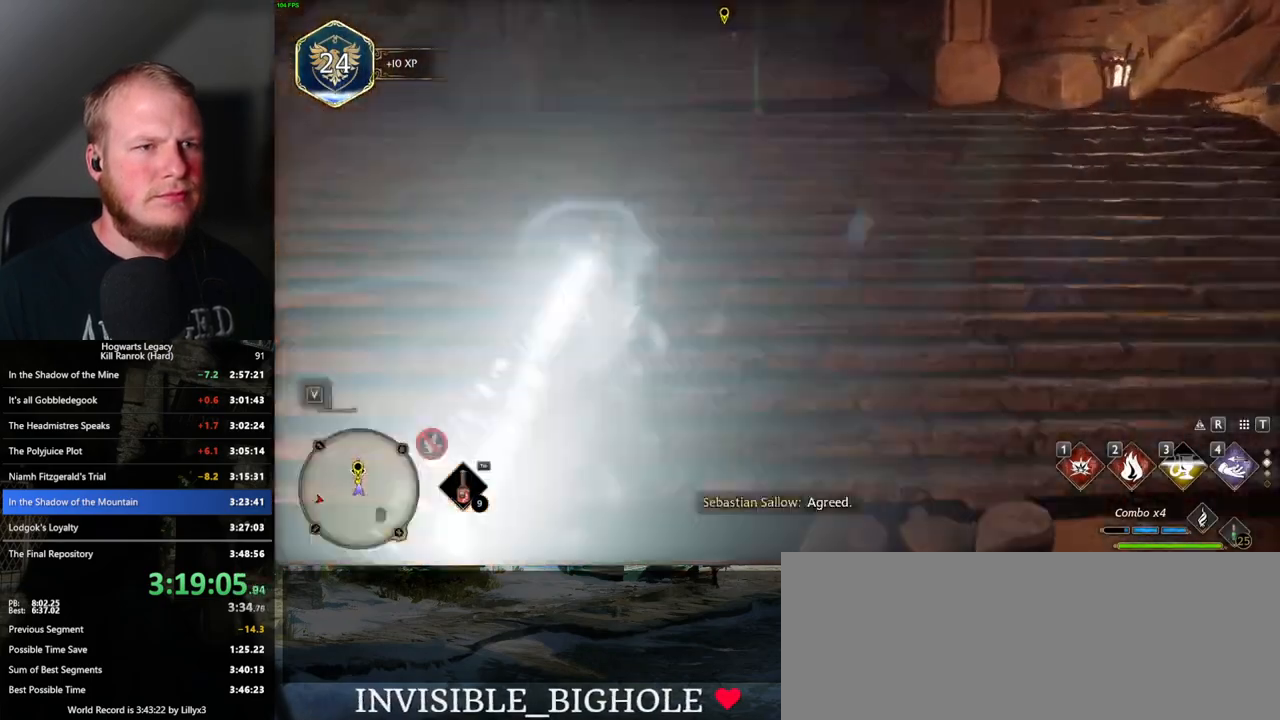
{"keys": ["w"], "mouse": [], "events": [[100, "space", "up"], [200, "mouse_wheel", "down"], [217, "mouse_wheel", "up"]]}
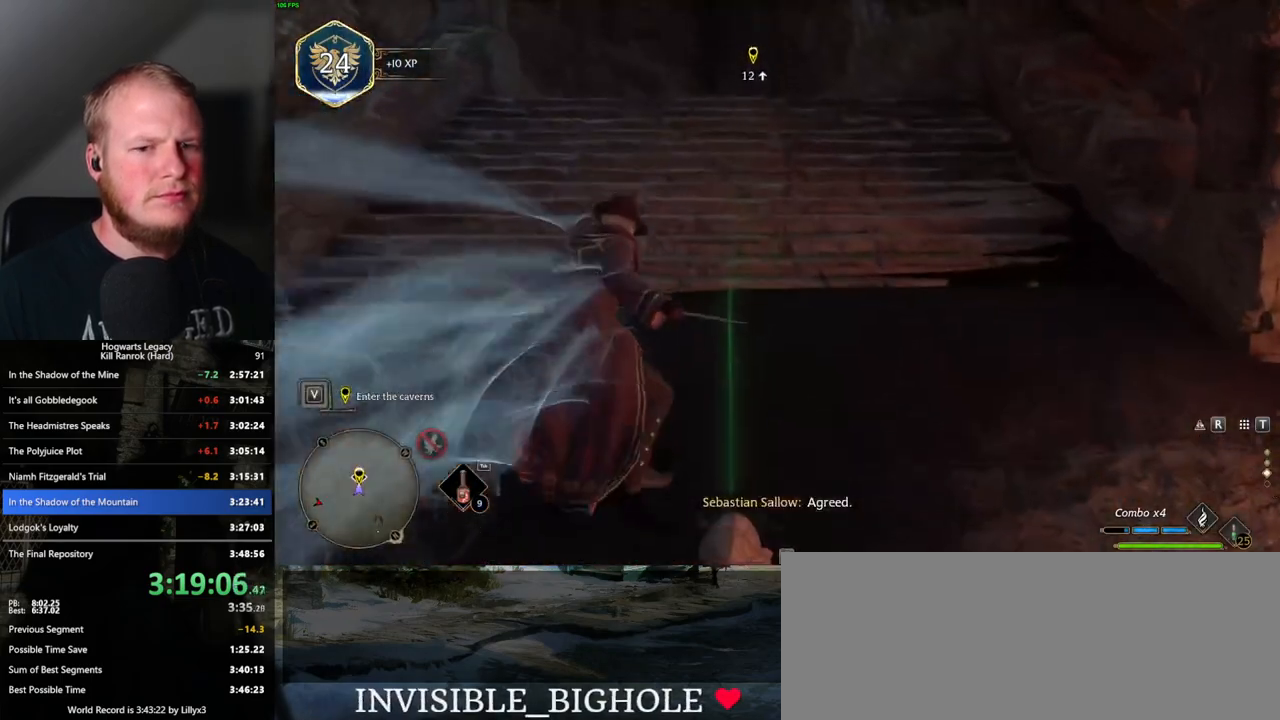
{"keys": ["space", "w"], "mouse": [], "events": [[33, "space", "down"]]}
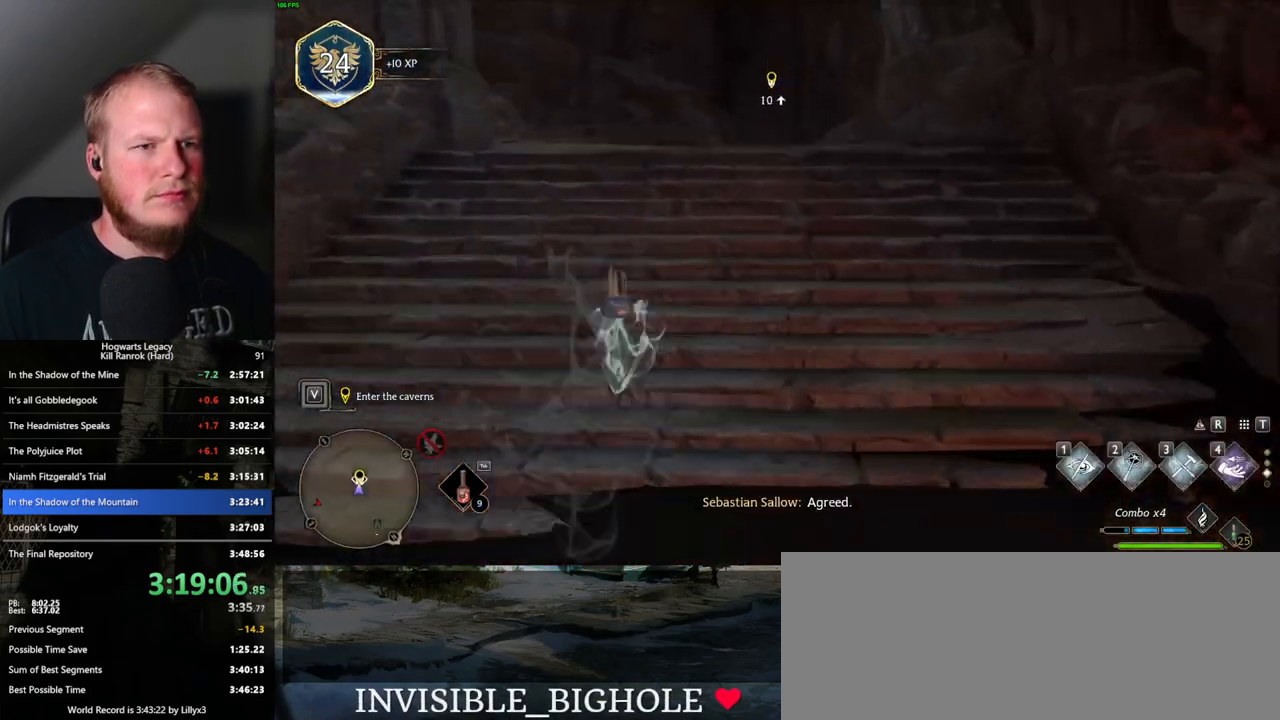
{"keys": ["w"], "mouse": [], "events": [[33, "space", "up"]]}
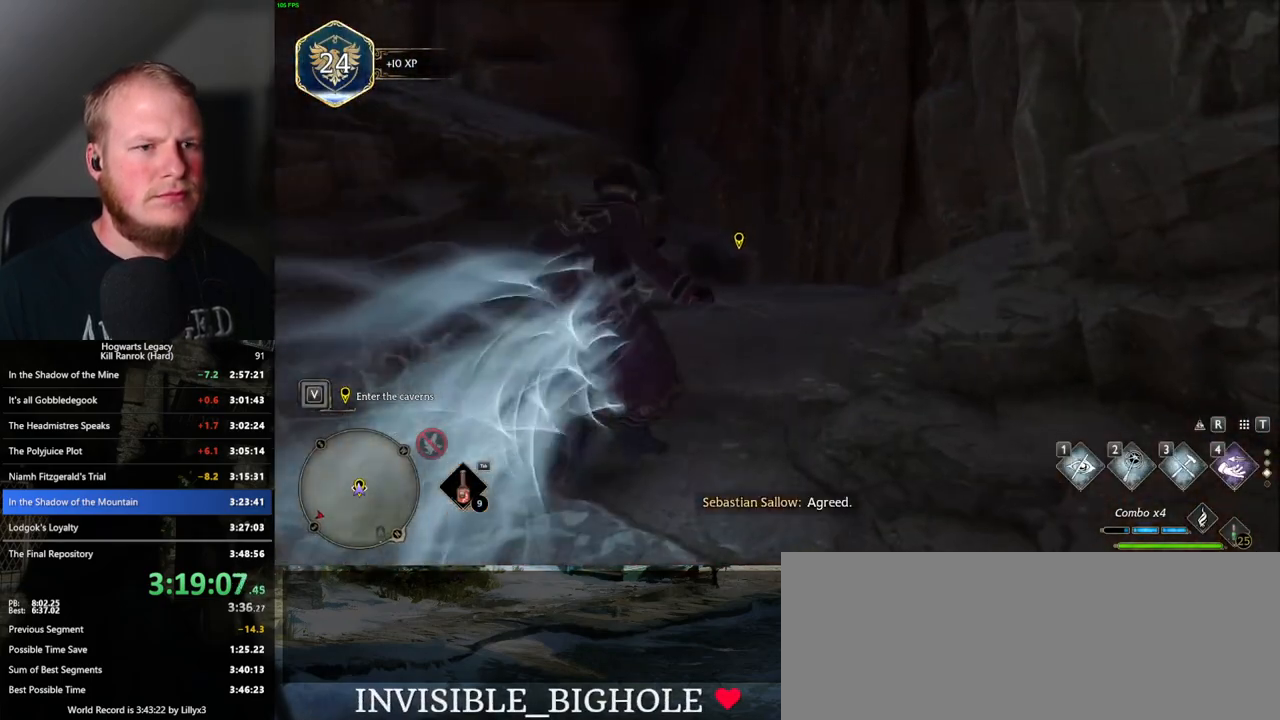
{"keys": ["f"], "mouse": [], "events": [[167, "d", "down"], [267, "w", "up"], [367, "d", "up"], [450, "f", "down"]]}
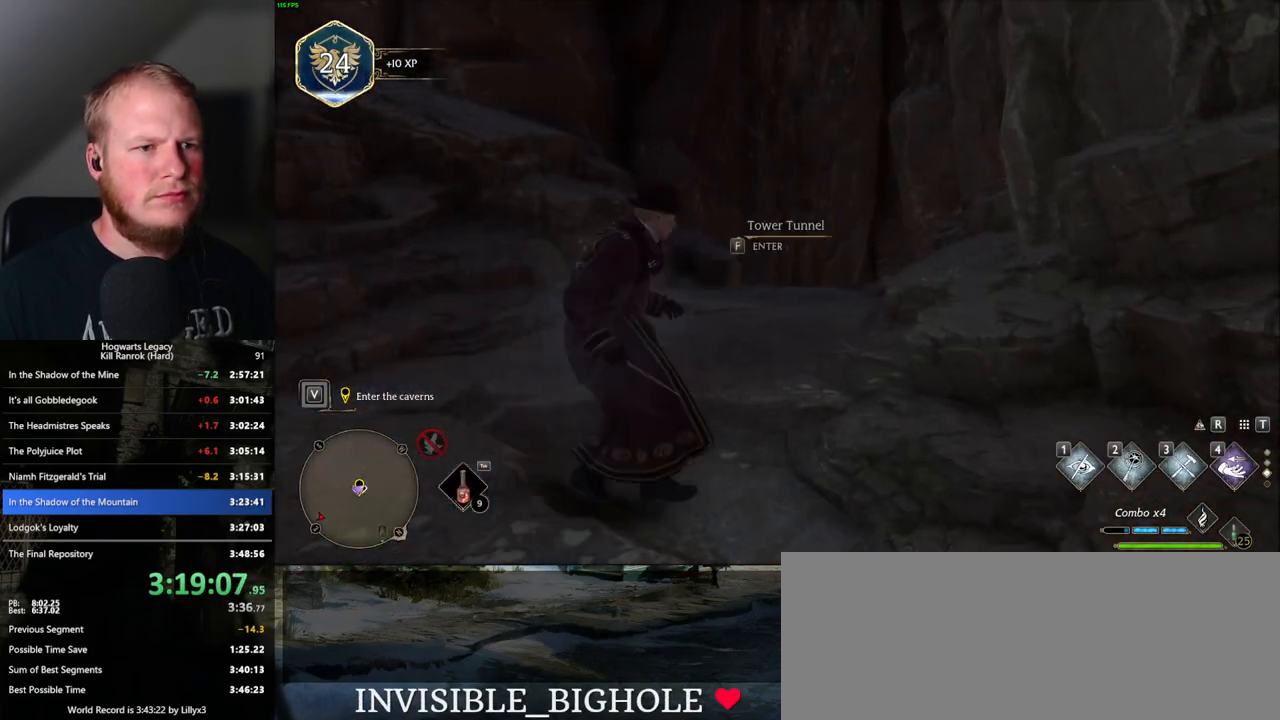
{"keys": ["f"], "mouse": [], "events": []}
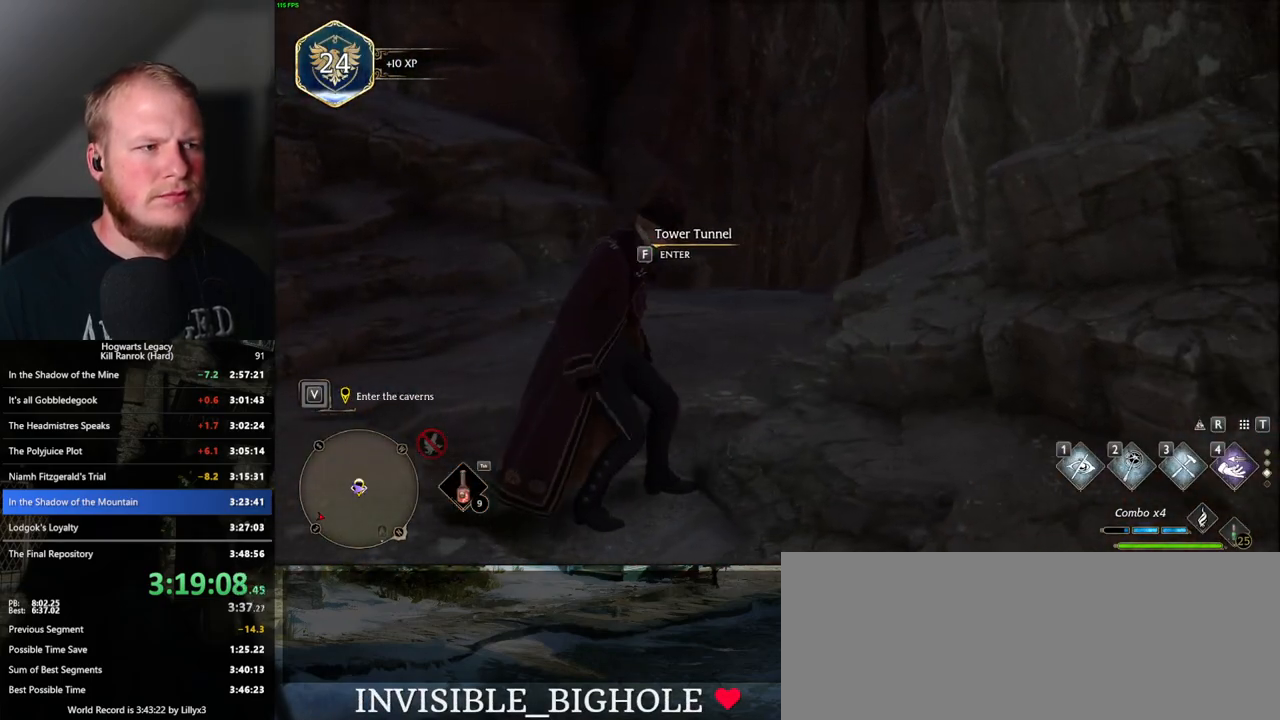
{"keys": ["f"], "mouse": [], "events": []}
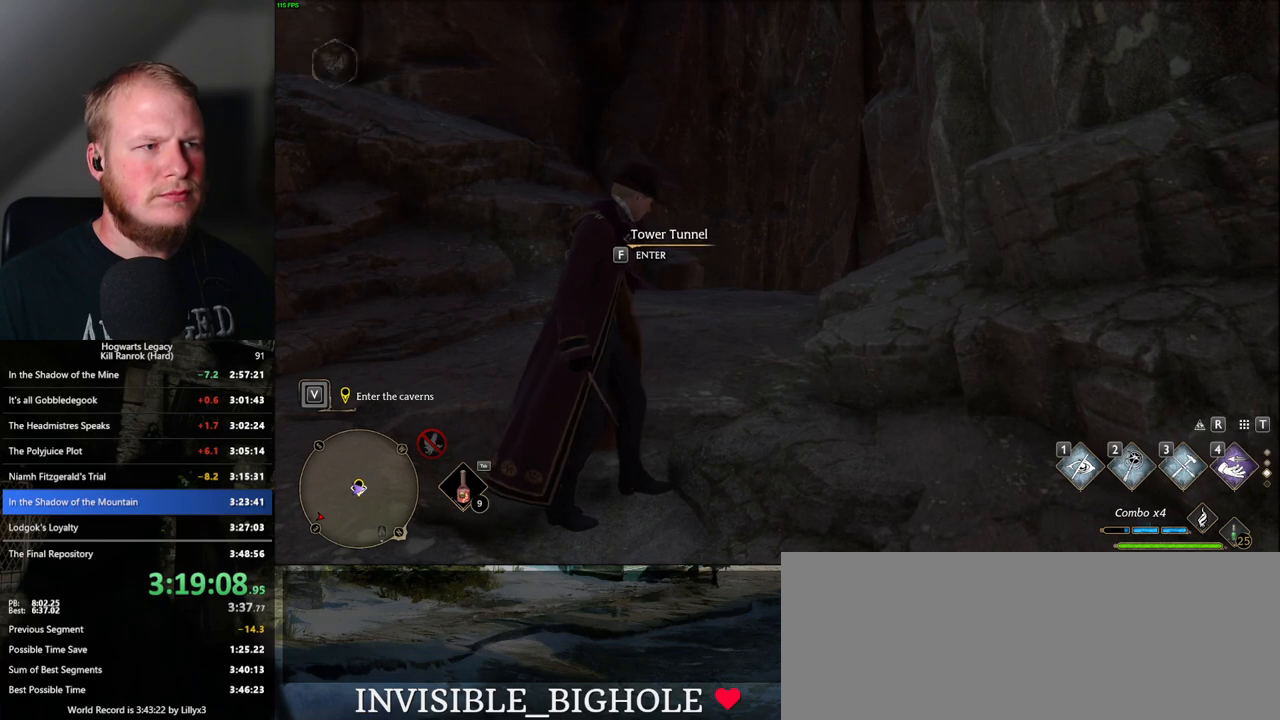
{"keys": ["f"], "mouse": [], "events": []}
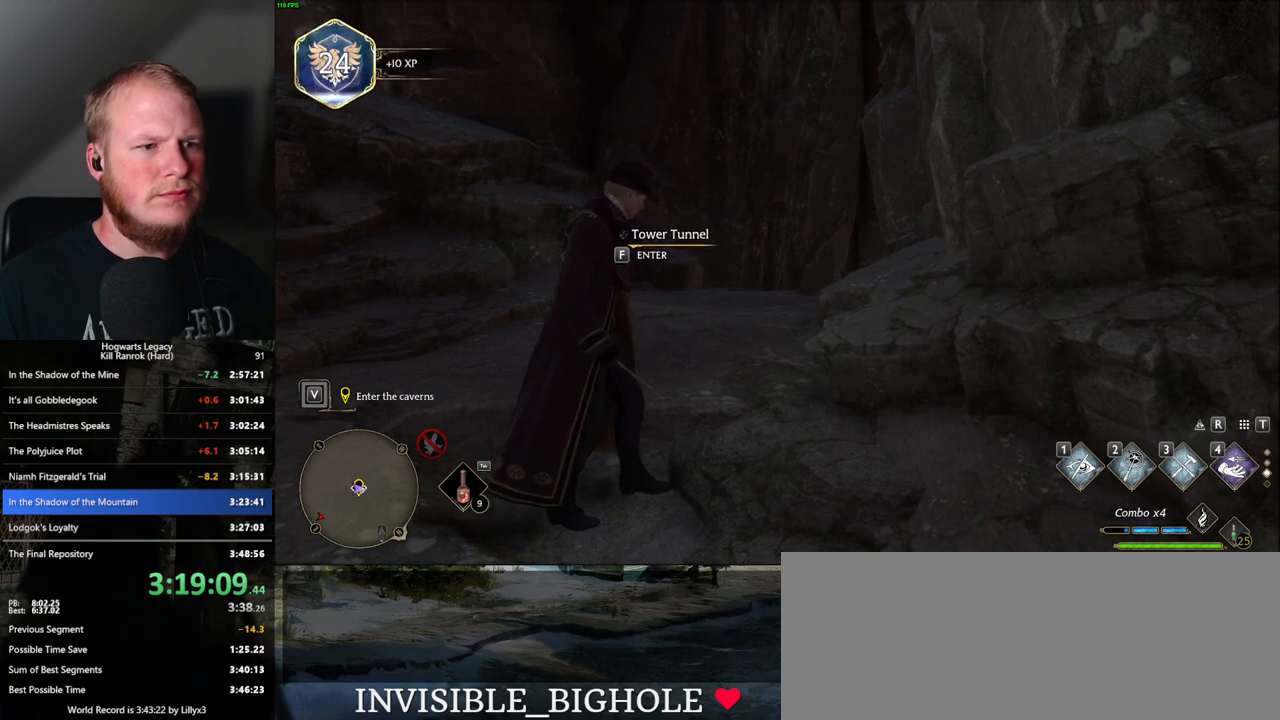
{"keys": [], "mouse": [], "events": [[333, "f", "up"]]}